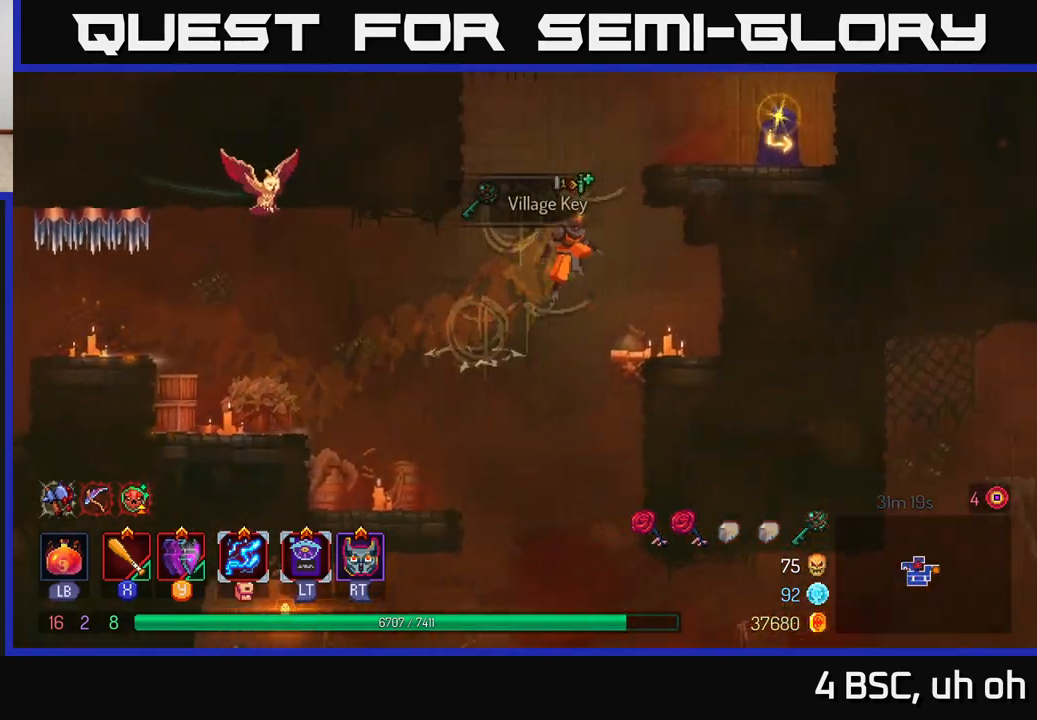
Gameplay with a controller (Xbox layout); each line is a JSON object with the inputs held at the frame after it. "events" lists button and stick changes between this image and that frame as [ms after this image, input, new state], when the widget could be followed in between. Not read: L3 R3.
{"buttons": ["A"], "left_stick": "left", "right_stick": "center", "events": [[33, "A", "up"], [200, "left_stick", "left"], [333, "left_stick", "center"], [417, "left_stick", "left"], [433, "A", "down"]]}
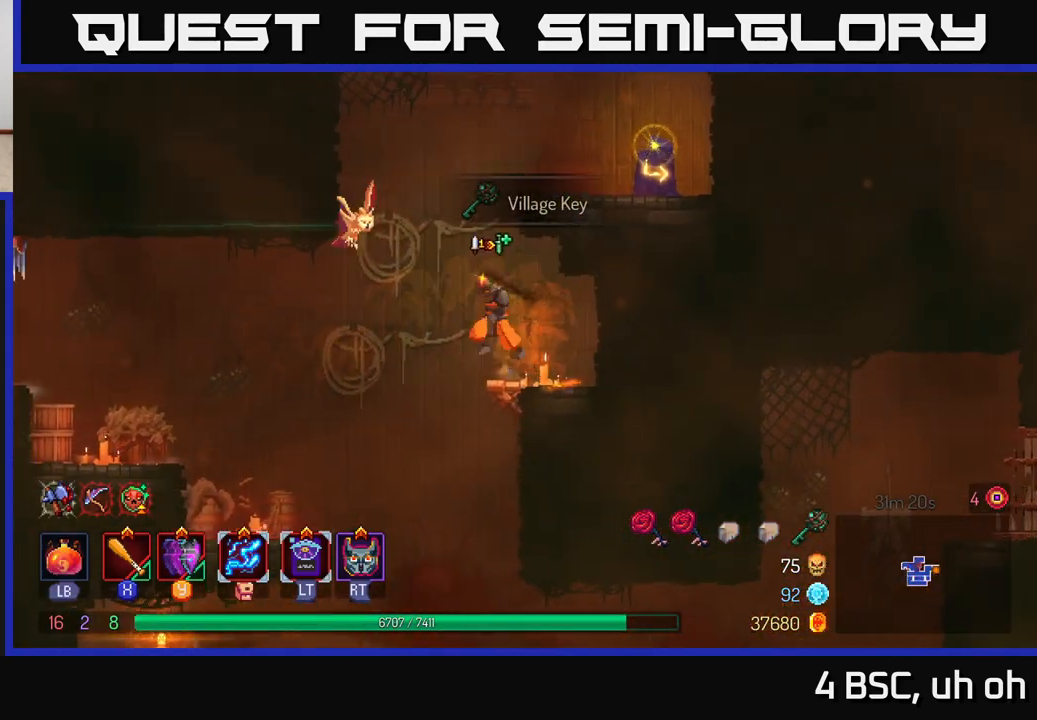
{"buttons": ["B"], "left_stick": "right", "right_stick": "center", "events": [[50, "A", "up"], [67, "left_stick", "right"], [117, "A", "down"], [250, "A", "up"], [417, "B", "down"]]}
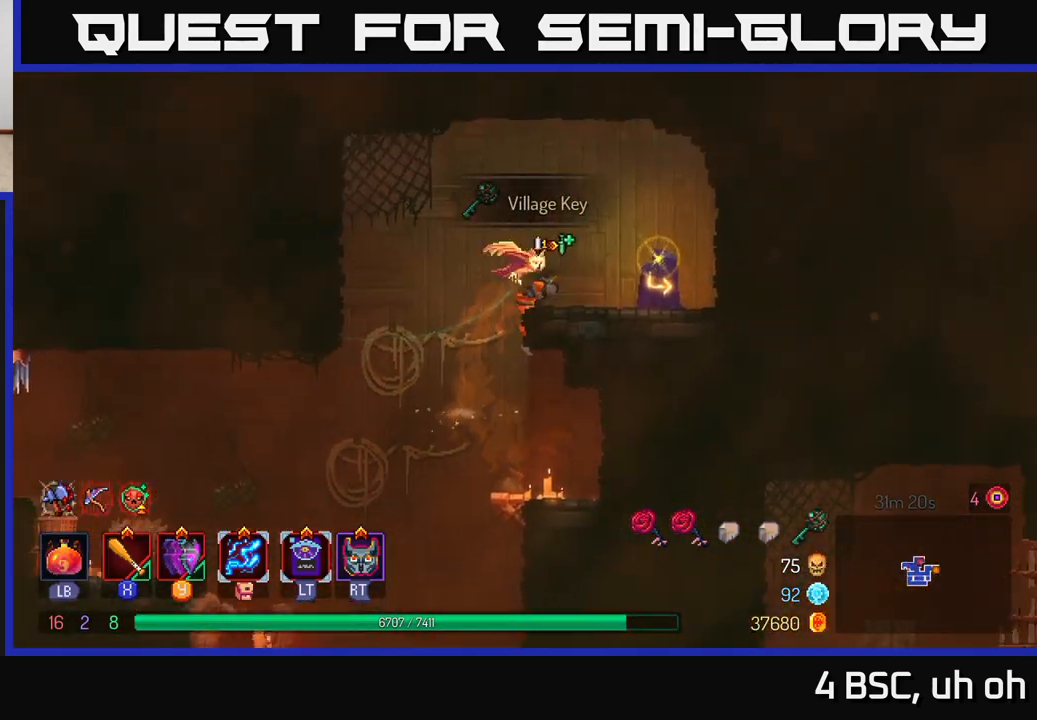
{"buttons": [], "left_stick": "center", "right_stick": "center", "events": [[33, "B", "up"], [267, "R1", "down"], [333, "R1", "up"], [333, "left_stick", "center"]]}
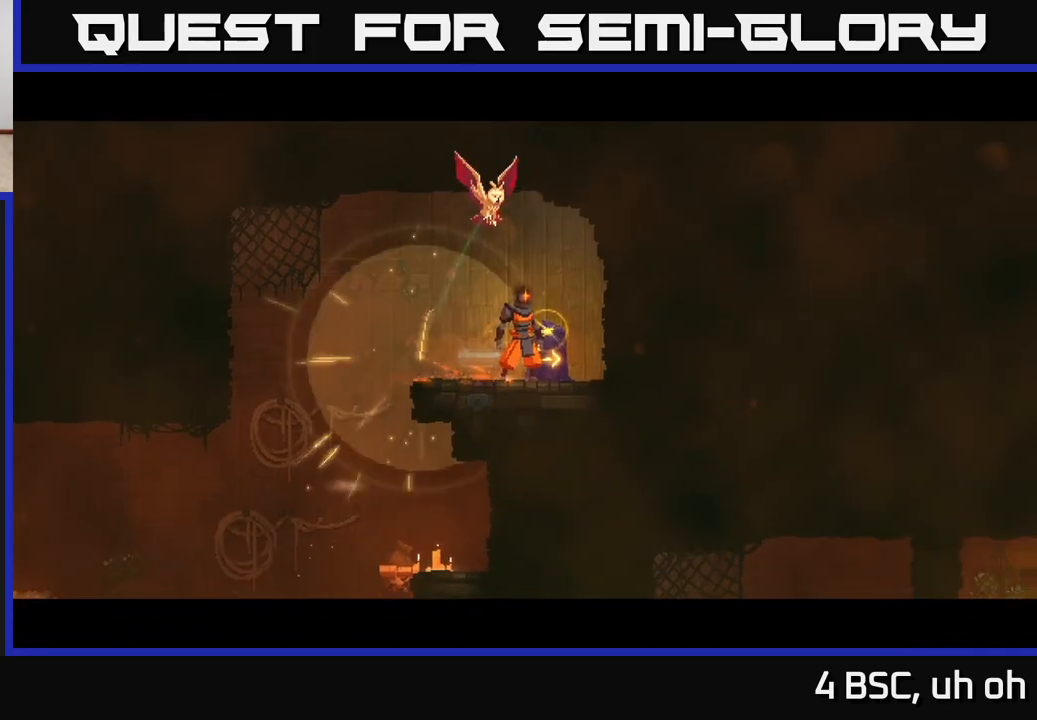
{"buttons": [], "left_stick": "center", "right_stick": "center", "events": []}
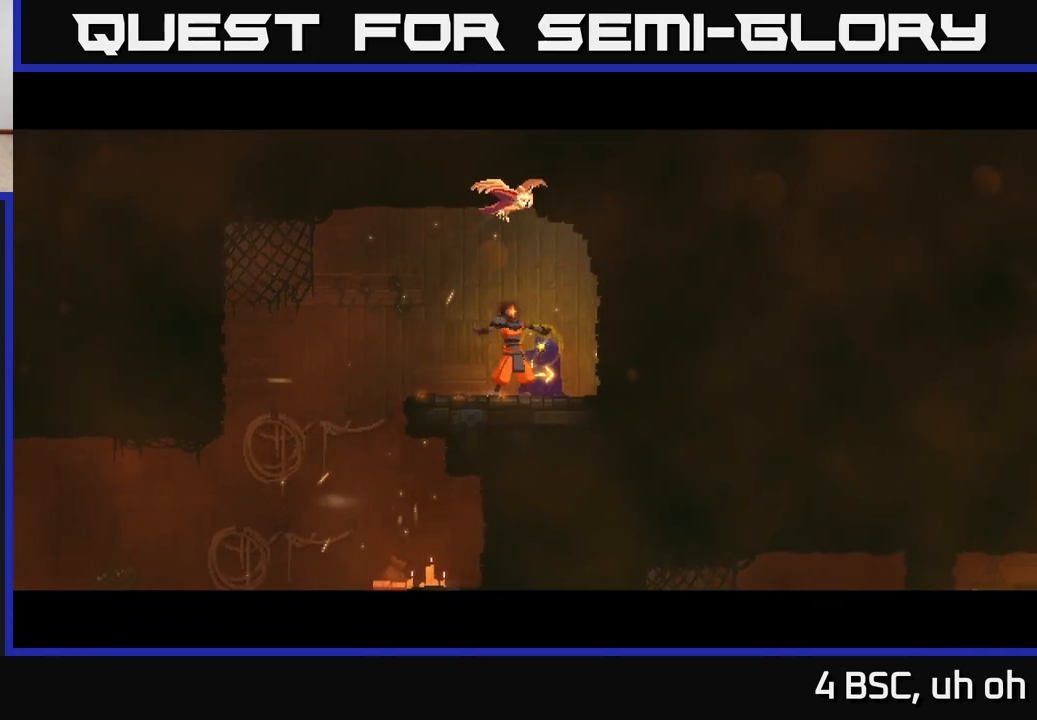
{"buttons": [], "left_stick": "center", "right_stick": "center", "events": []}
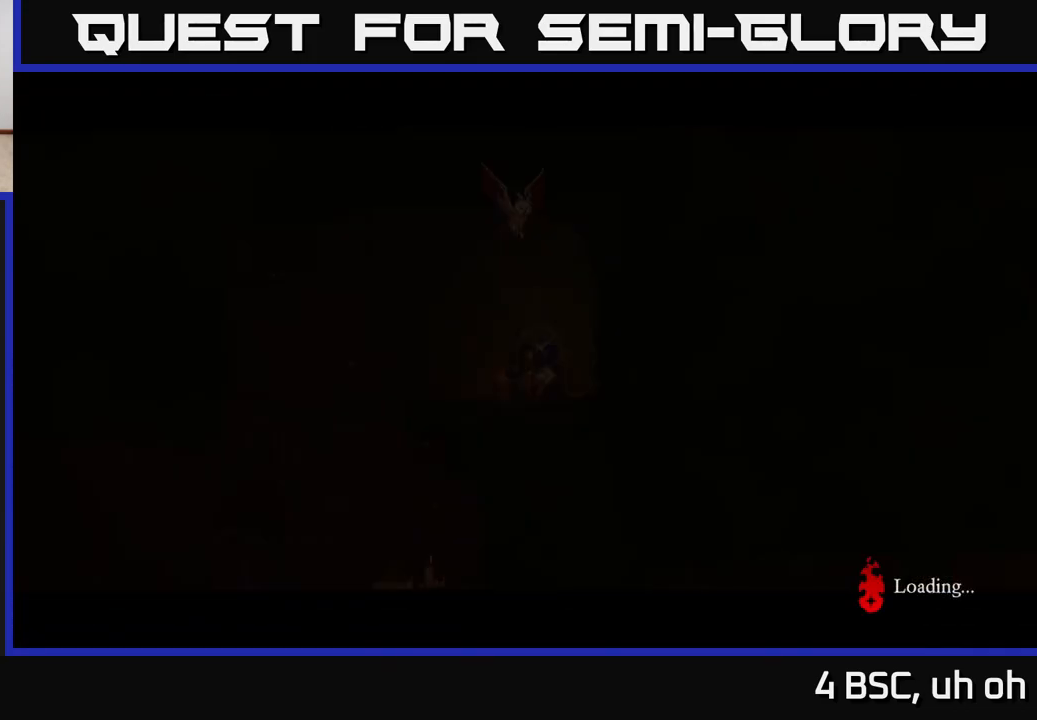
{"buttons": [], "left_stick": "right", "right_stick": "center", "events": [[350, "left_stick", "right"]]}
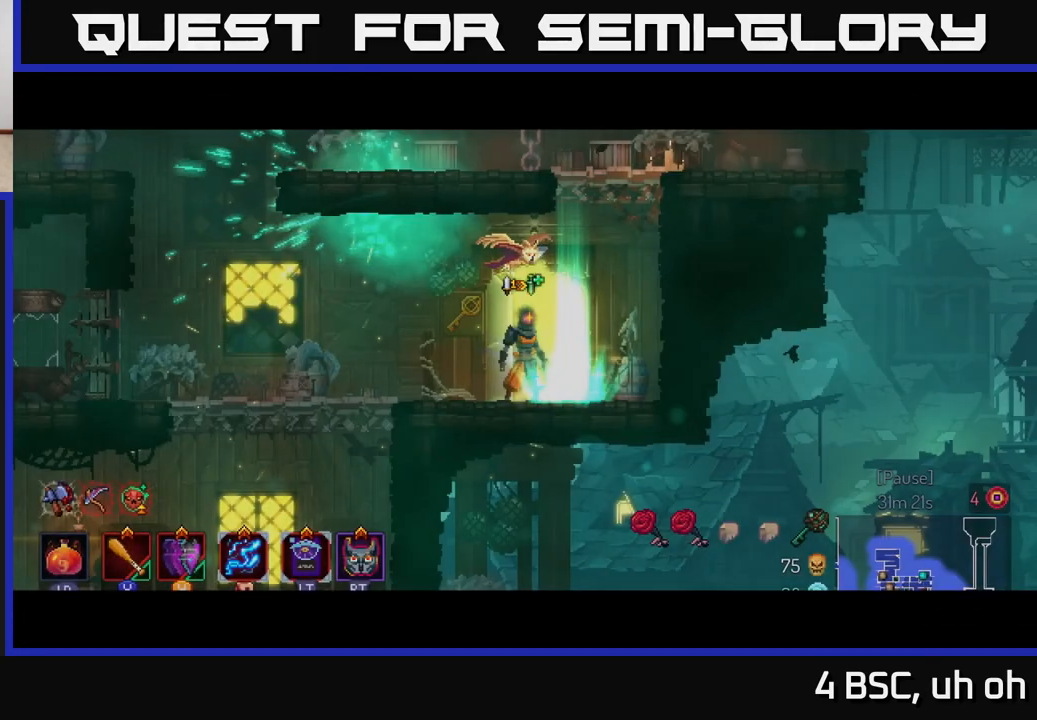
{"buttons": [], "left_stick": "right", "right_stick": "center", "events": [[233, "left_stick", "center"], [400, "left_stick", "right"]]}
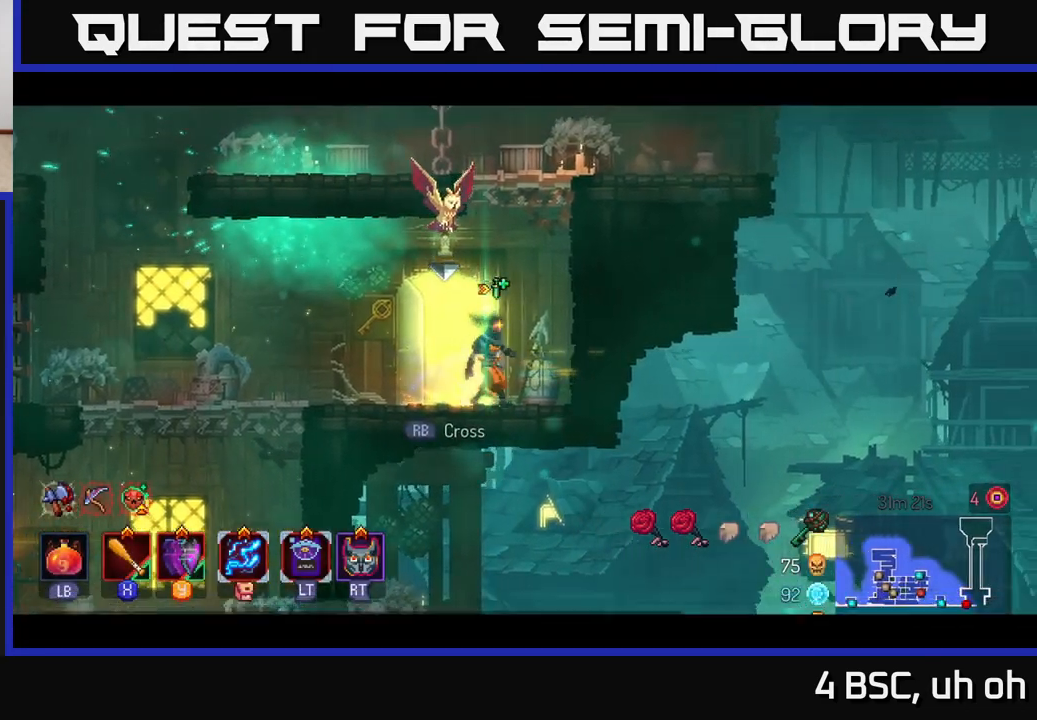
{"buttons": [], "left_stick": "right", "right_stick": "center", "events": [[67, "left_stick", "center"], [100, "A", "down"], [133, "left_stick", "right"], [217, "A", "up"], [283, "A", "down"], [450, "A", "up"]]}
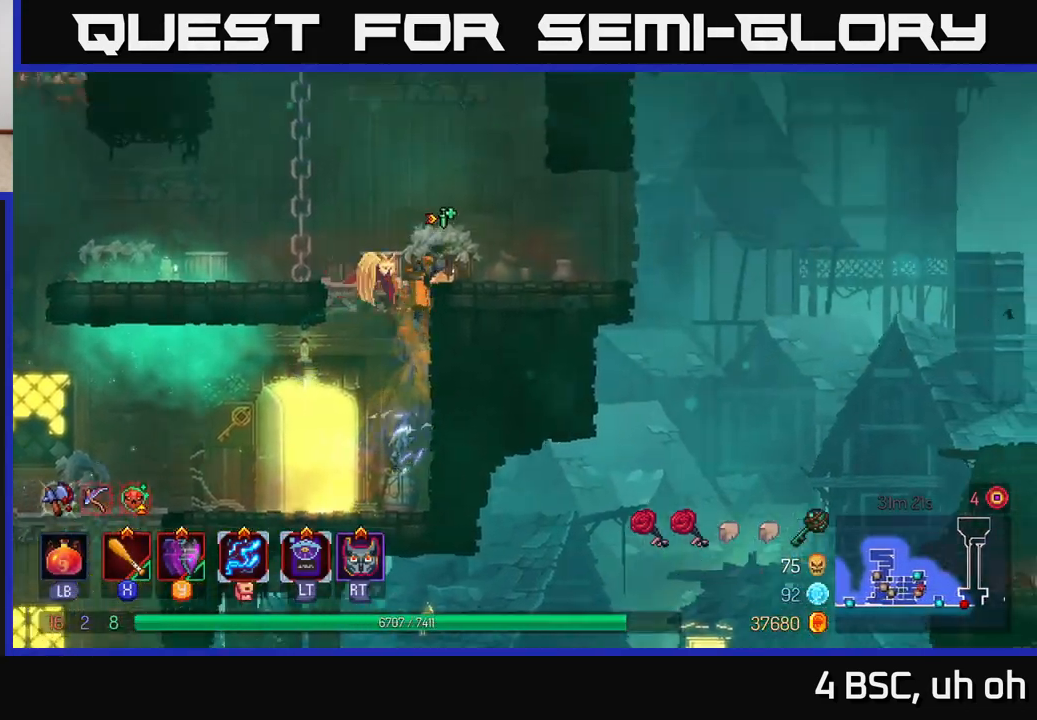
{"buttons": [], "left_stick": "right", "right_stick": "center", "events": [[300, "B", "down"], [433, "B", "up"]]}
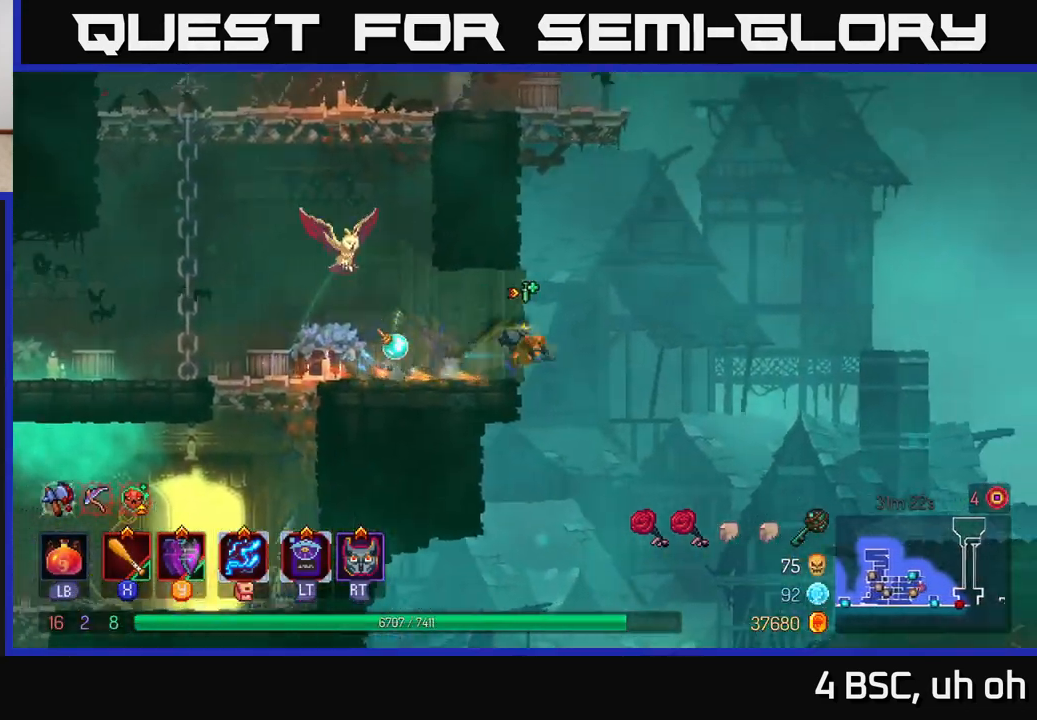
{"buttons": [], "left_stick": "right", "right_stick": "center", "events": []}
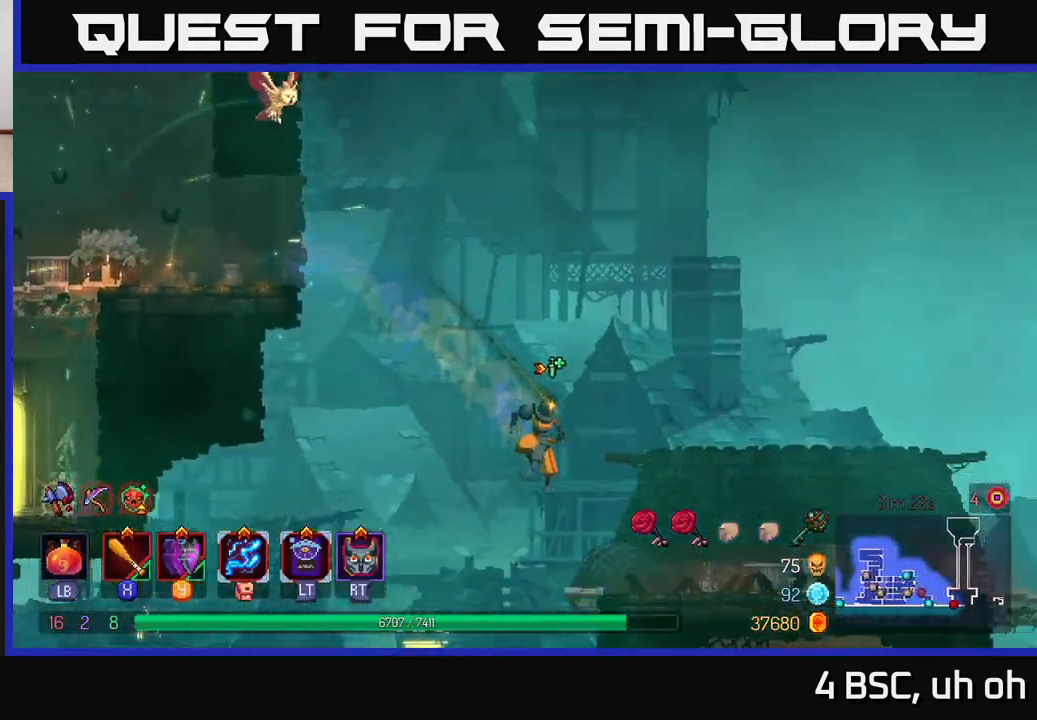
{"buttons": [], "left_stick": "right", "right_stick": "center", "events": [[100, "A", "down"], [200, "A", "up"]]}
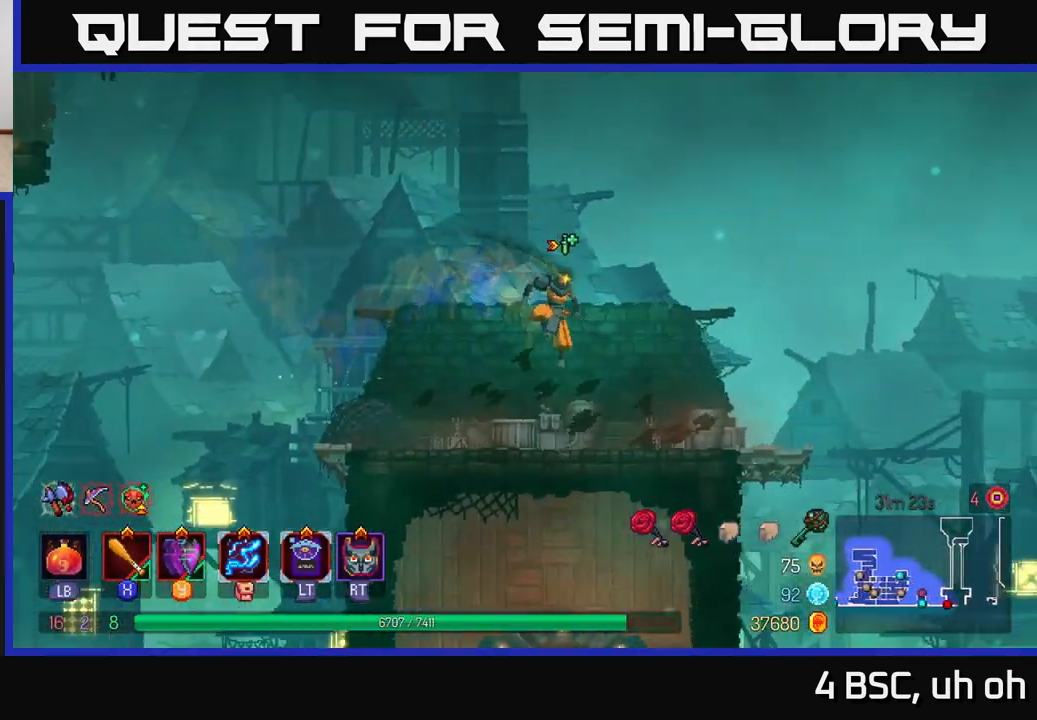
{"buttons": ["A"], "left_stick": "right", "right_stick": "center", "events": [[67, "B", "down"], [183, "B", "up"], [450, "A", "down"]]}
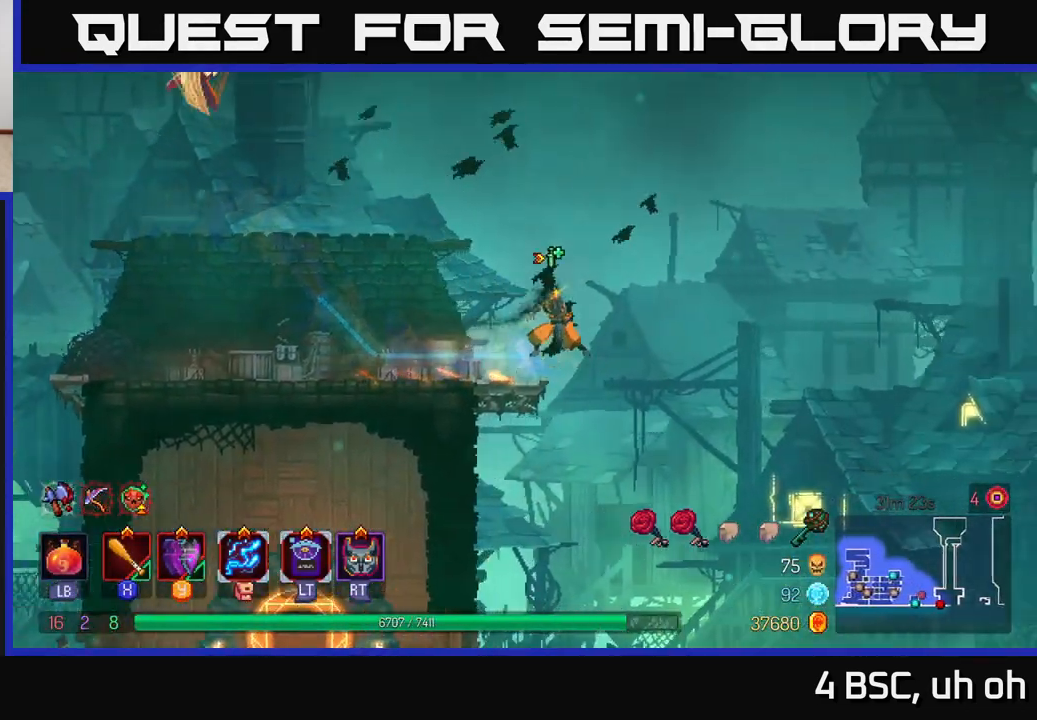
{"buttons": [], "left_stick": "center", "right_stick": "center", "events": [[33, "A", "up"], [500, "left_stick", "center"]]}
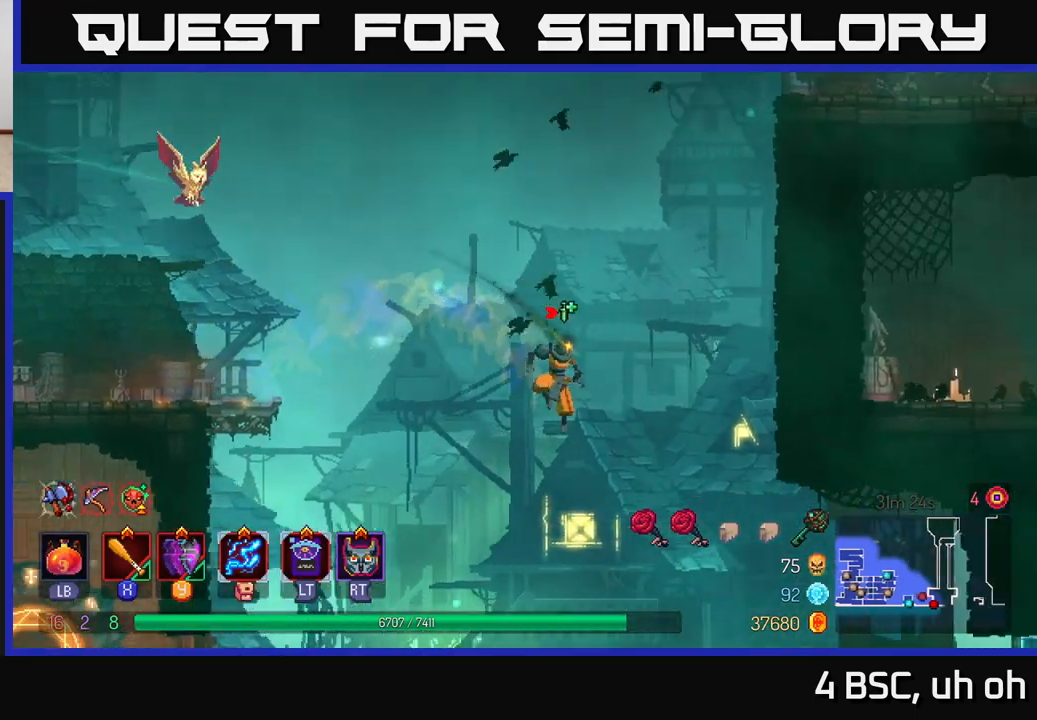
{"buttons": [], "left_stick": "right", "right_stick": "center", "events": [[150, "left_stick", "right"], [300, "B", "down"], [417, "B", "up"]]}
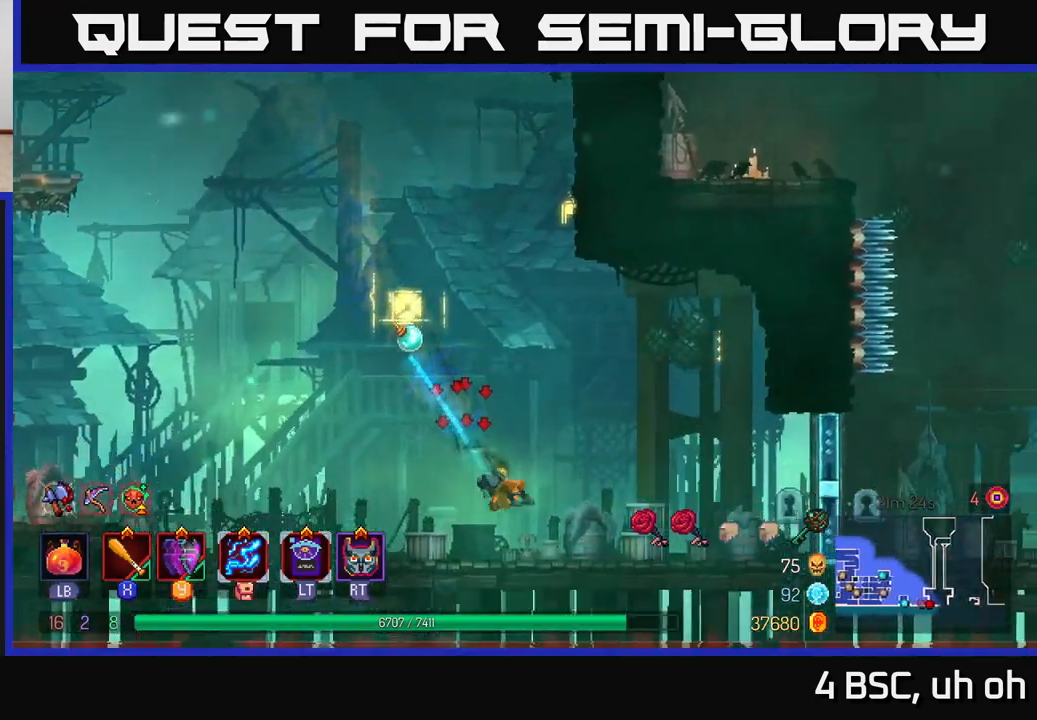
{"buttons": [], "left_stick": "right", "right_stick": "center", "events": []}
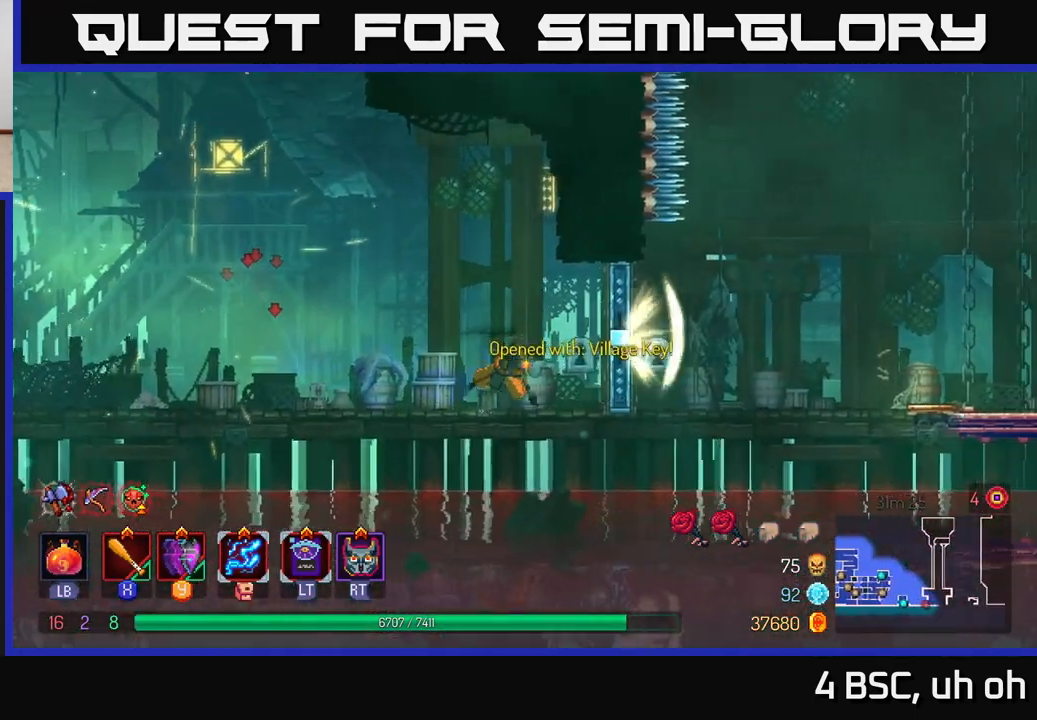
{"buttons": [], "left_stick": "right", "right_stick": "center", "events": [[17, "R1", "down"], [117, "R1", "up"]]}
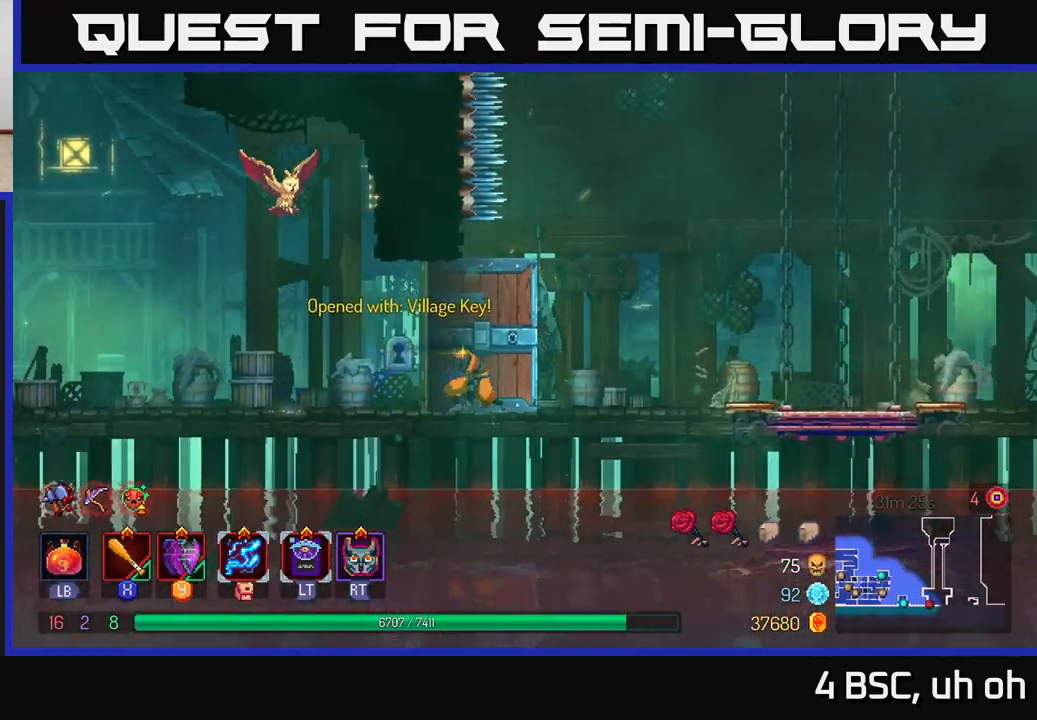
{"buttons": [], "left_stick": "right", "right_stick": "center", "events": []}
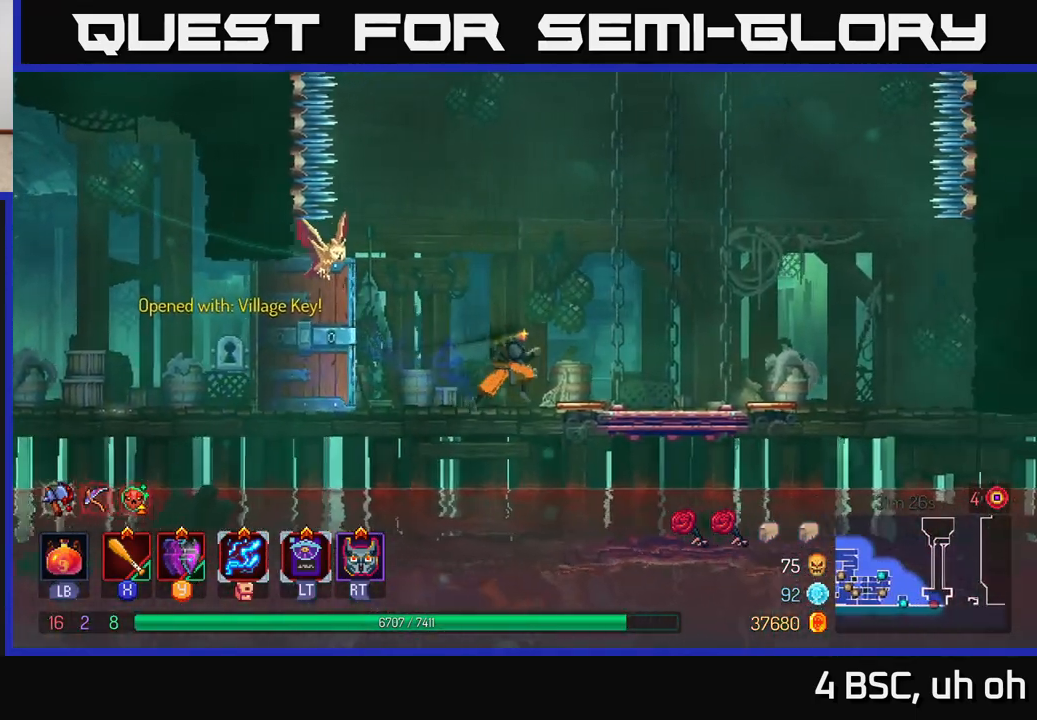
{"buttons": [], "left_stick": "center", "right_stick": "center", "events": [[333, "R1", "down"], [383, "left_stick", "center"], [400, "R1", "up"]]}
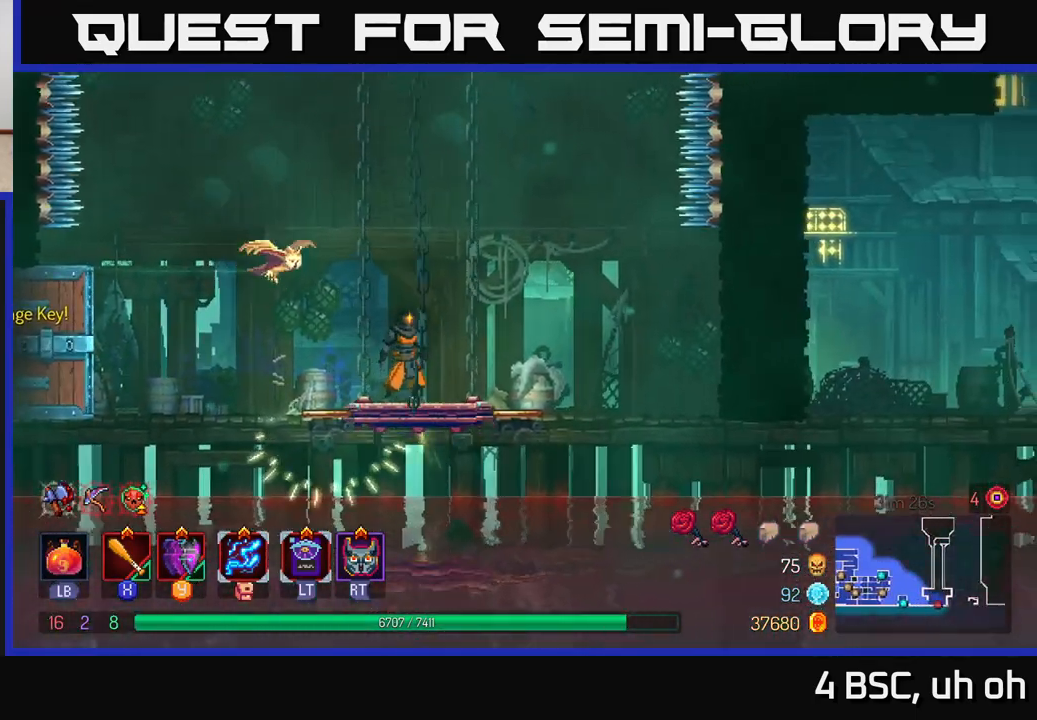
{"buttons": [], "left_stick": "center", "right_stick": "center", "events": []}
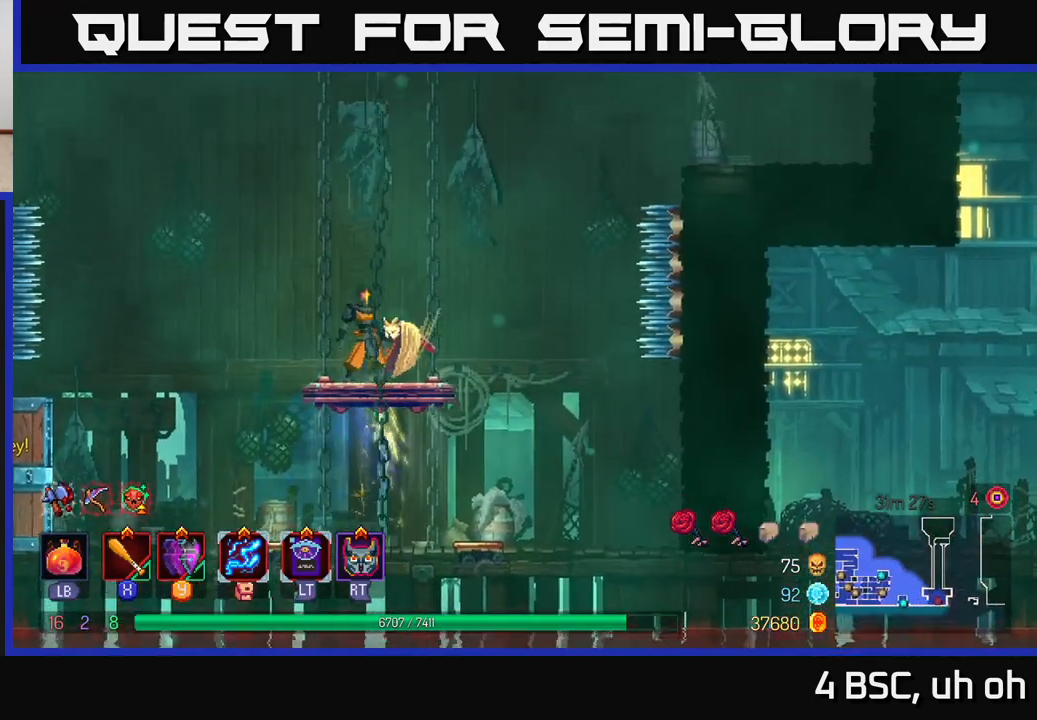
{"buttons": [], "left_stick": "center", "right_stick": "up", "events": [[33, "left_stick", "right"], [150, "left_stick", "center"], [250, "right_stick", "up"]]}
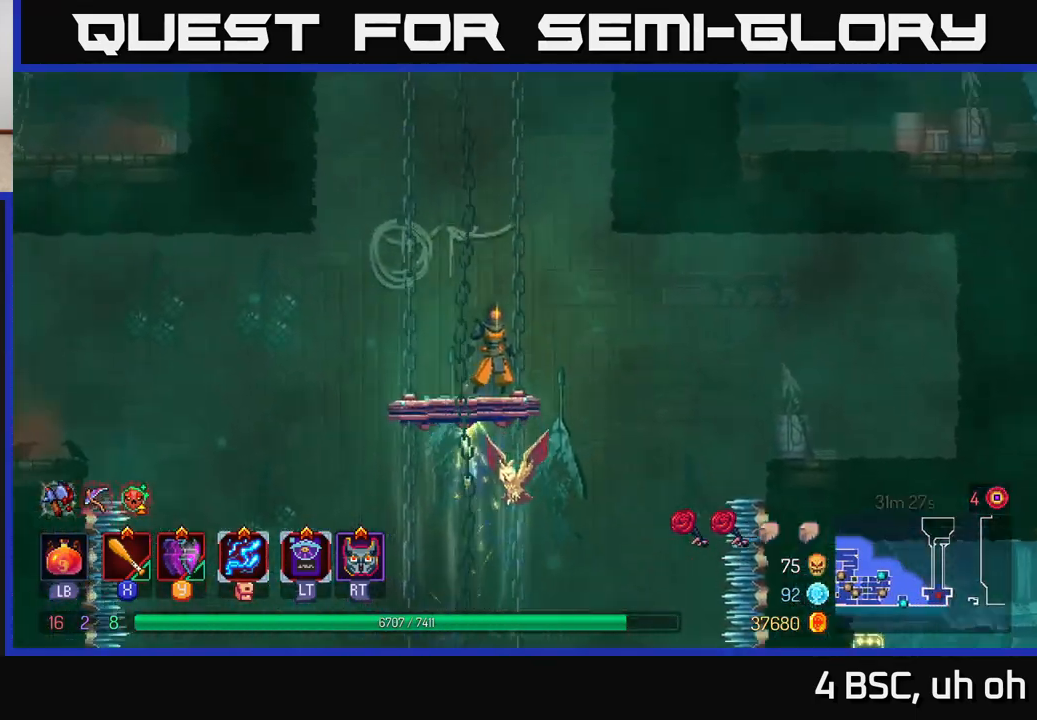
{"buttons": [], "left_stick": "center", "right_stick": "up", "events": [[333, "left_stick", "left"], [417, "left_stick", "center"]]}
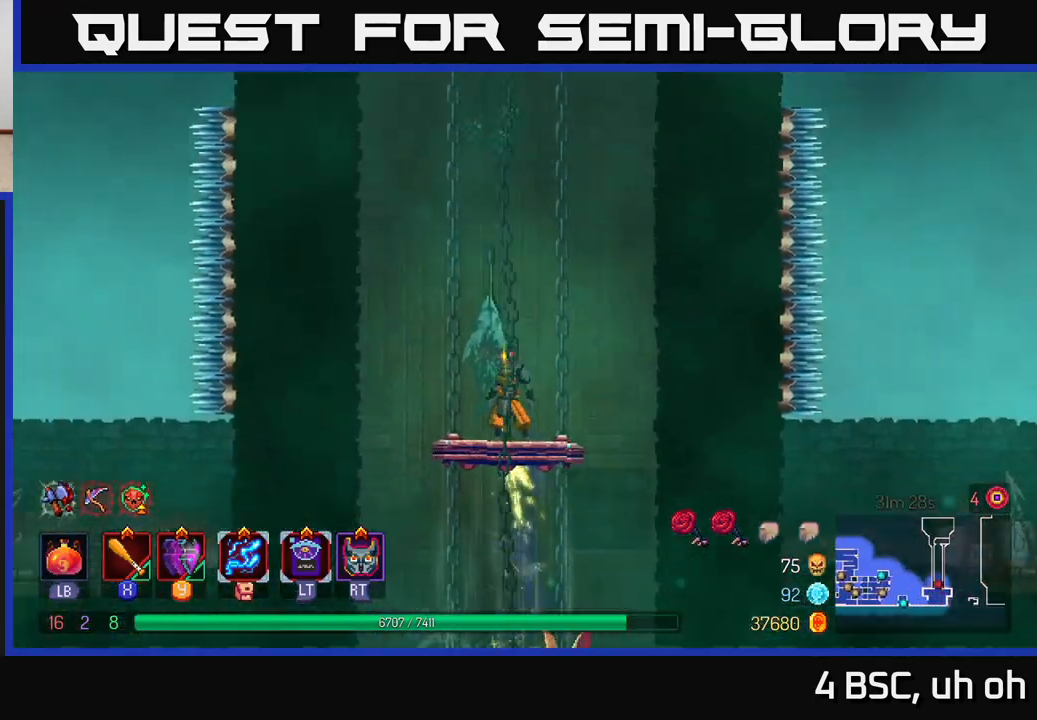
{"buttons": [], "left_stick": "center", "right_stick": "up", "events": []}
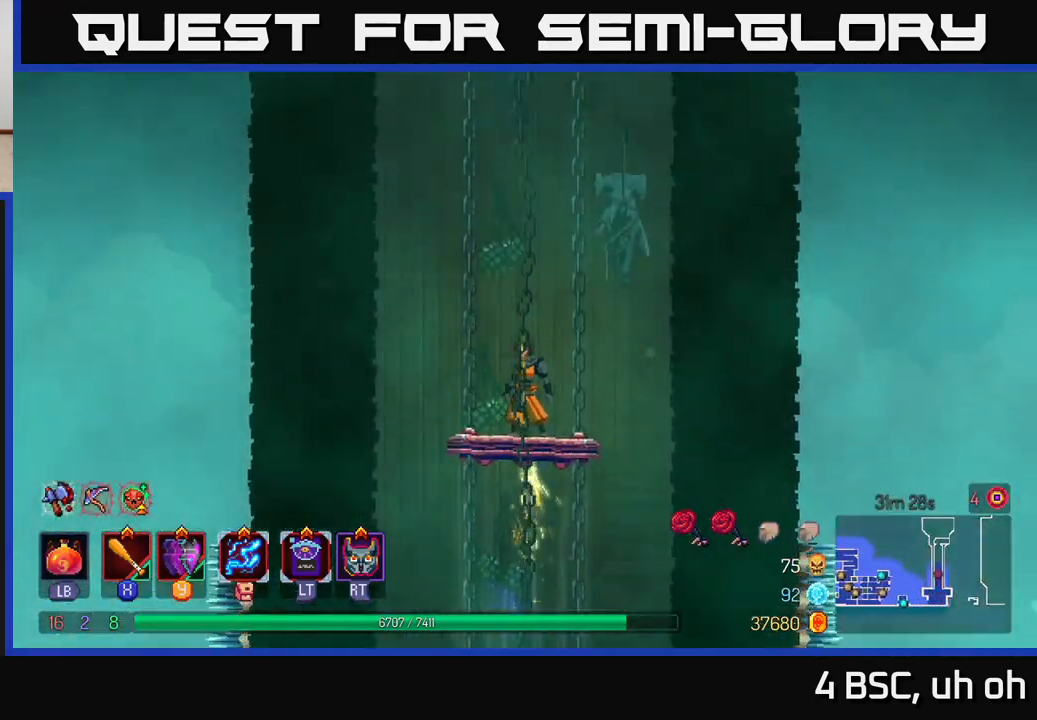
{"buttons": [], "left_stick": "center", "right_stick": "center", "events": [[200, "right_stick", "center"]]}
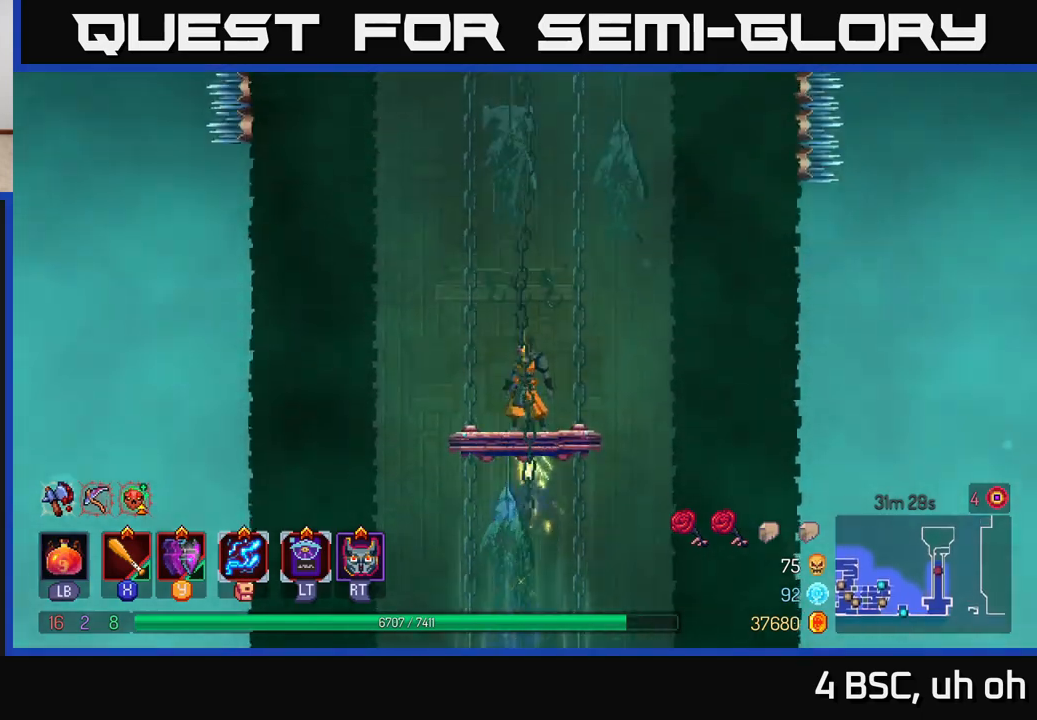
{"buttons": [], "left_stick": "center", "right_stick": "center", "events": []}
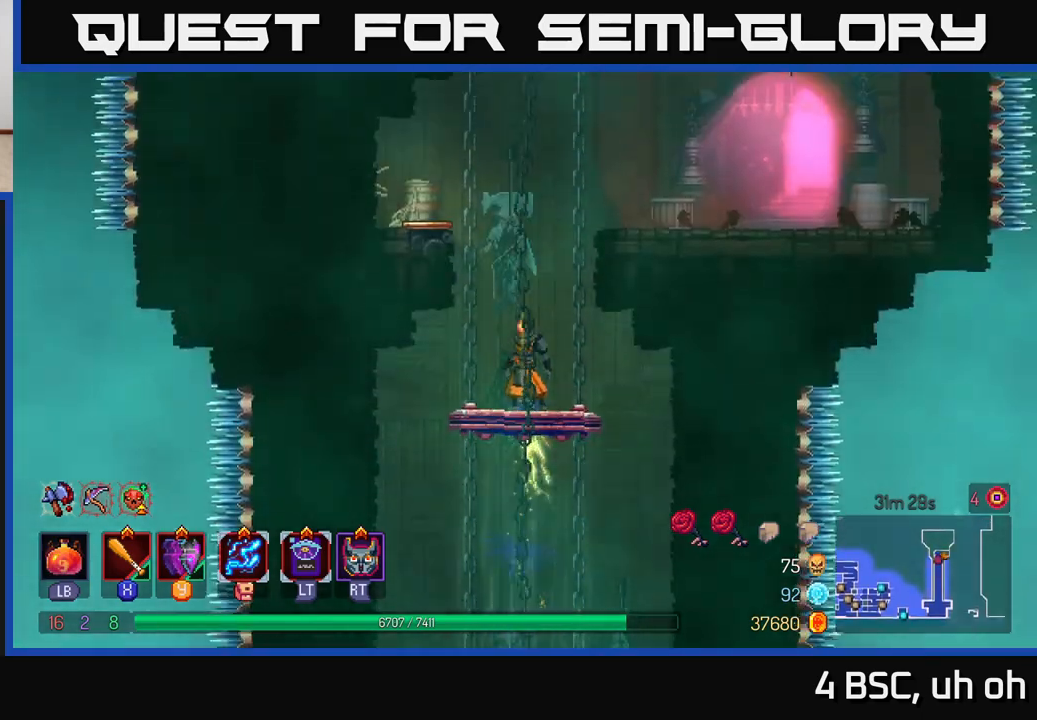
{"buttons": [], "left_stick": "right", "right_stick": "center", "events": [[250, "left_stick", "right"], [300, "B", "down"], [417, "B", "up"]]}
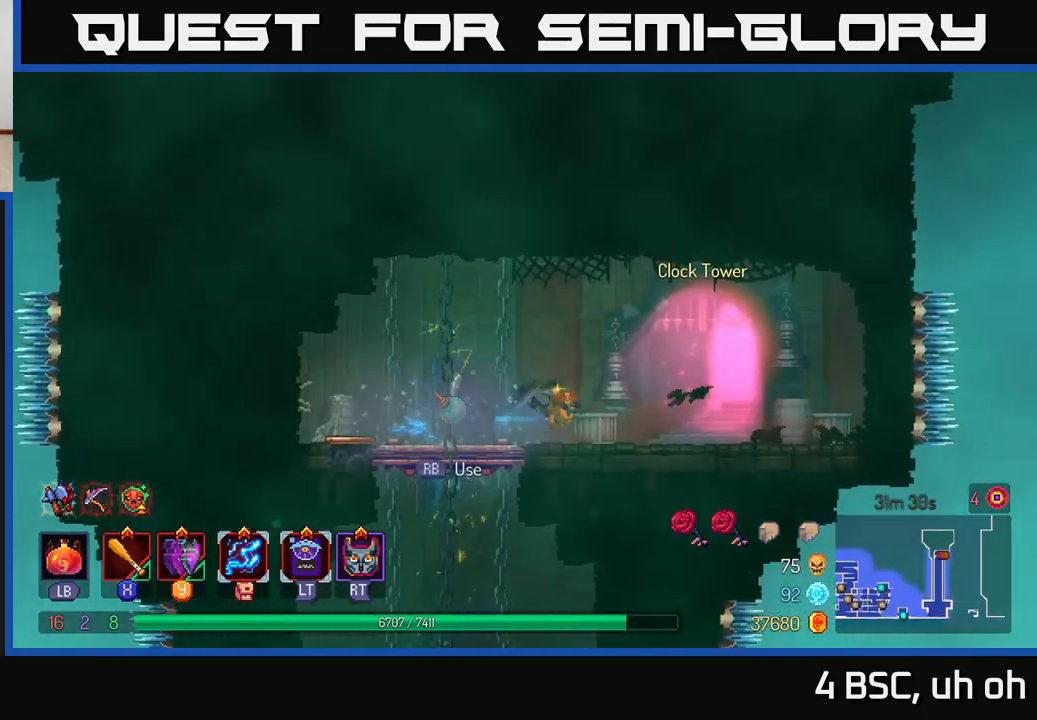
{"buttons": [], "left_stick": "center", "right_stick": "center", "events": [[250, "R1", "down"], [300, "R1", "up"], [350, "left_stick", "center"]]}